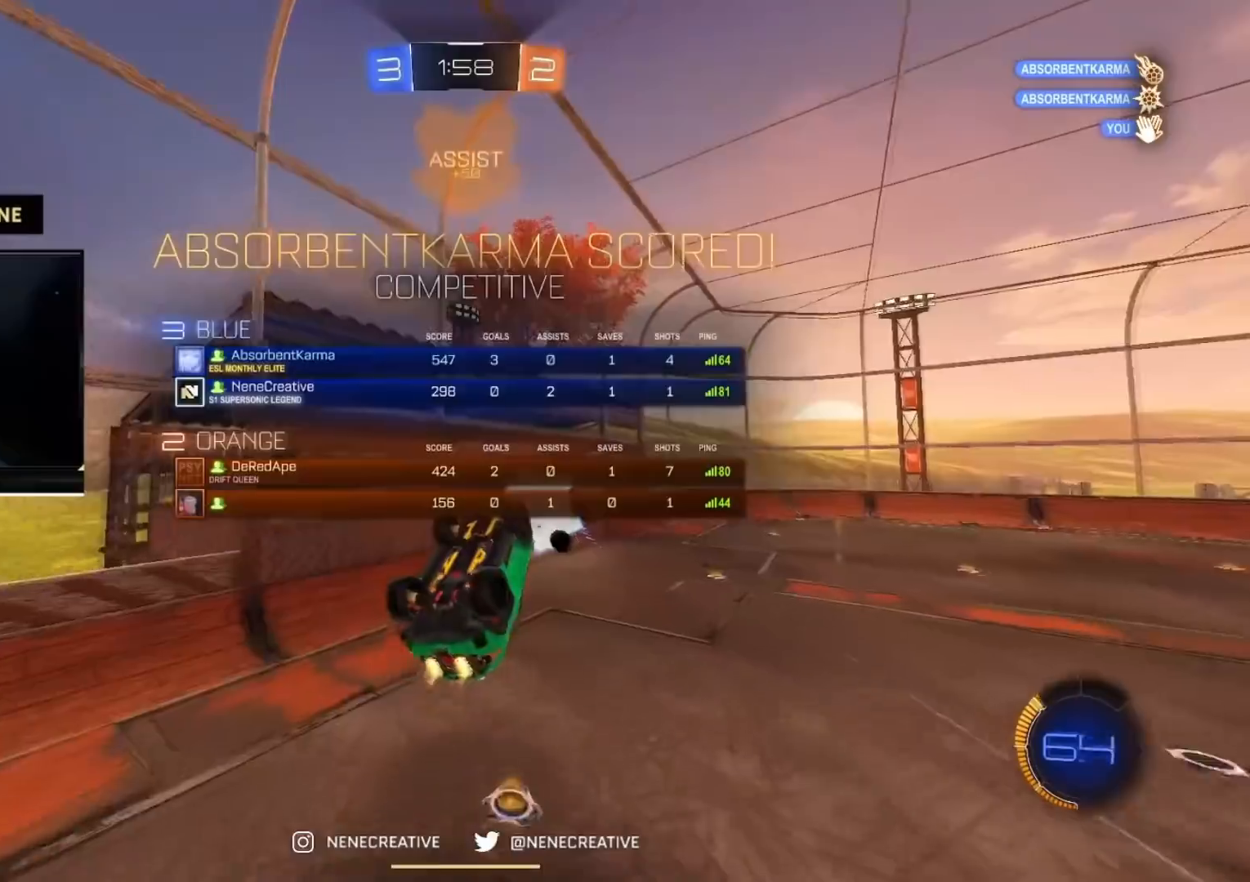
Gameplay with a controller (PlayStation layout); each line is a JSON object with the inputs held at the frame after it. "events" lists button and stick changes between this image and that frame as [ms after this image, input, new state], when the widget could be followed in between. Not read: L2 L3.
{"buttons": ["CROSS", "CIRCLE", "R2"], "left_stick": "up-right", "right_stick": "center", "events": [[50, "left_stick", "up-right"], [150, "TRIANGLE", "up"], [300, "left_stick", "right"], [467, "CROSS", "down"], [501, "left_stick", "up-right"]]}
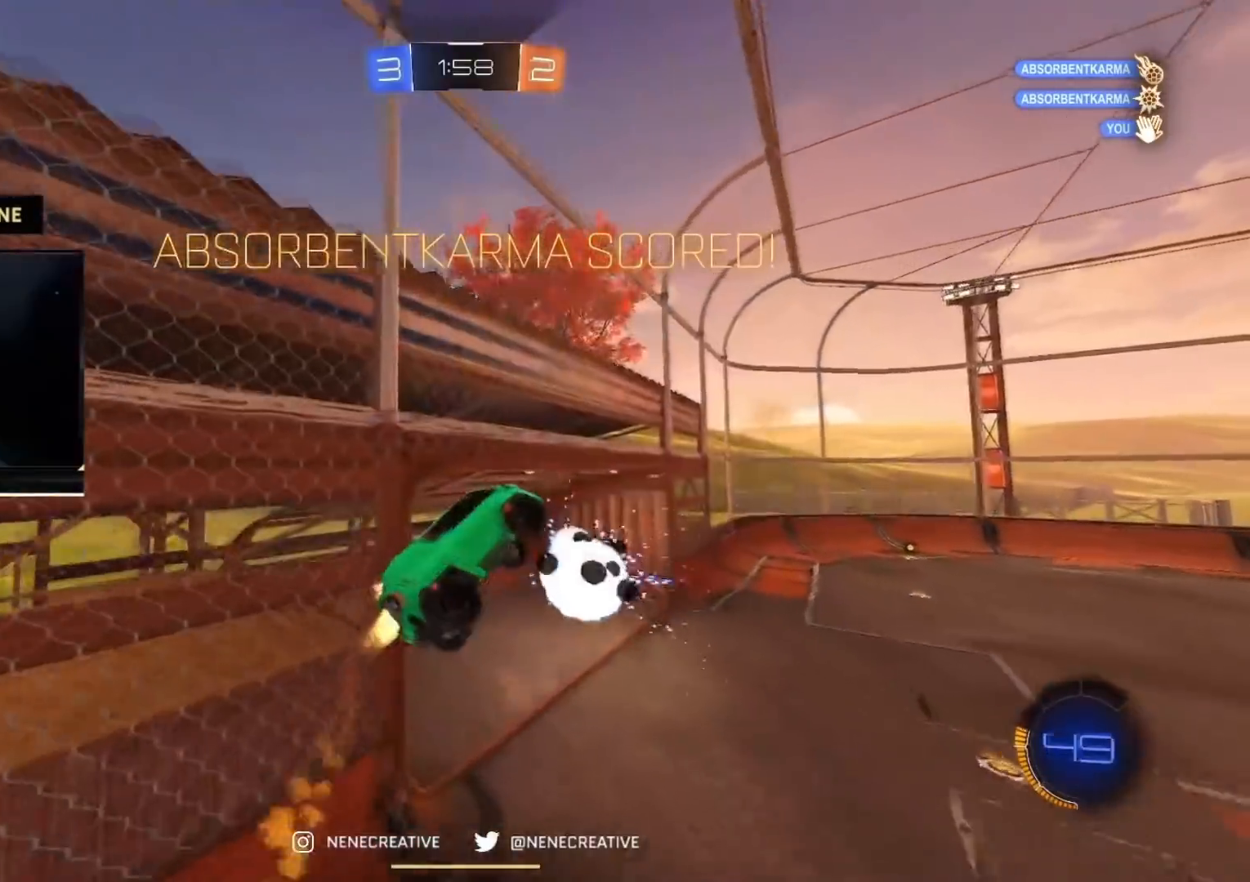
{"buttons": ["TRIANGLE", "R2"], "left_stick": "center", "right_stick": "center", "events": [[150, "CROSS", "up"], [250, "left_stick", "center"], [400, "CIRCLE", "up"], [467, "TRIANGLE", "down"]]}
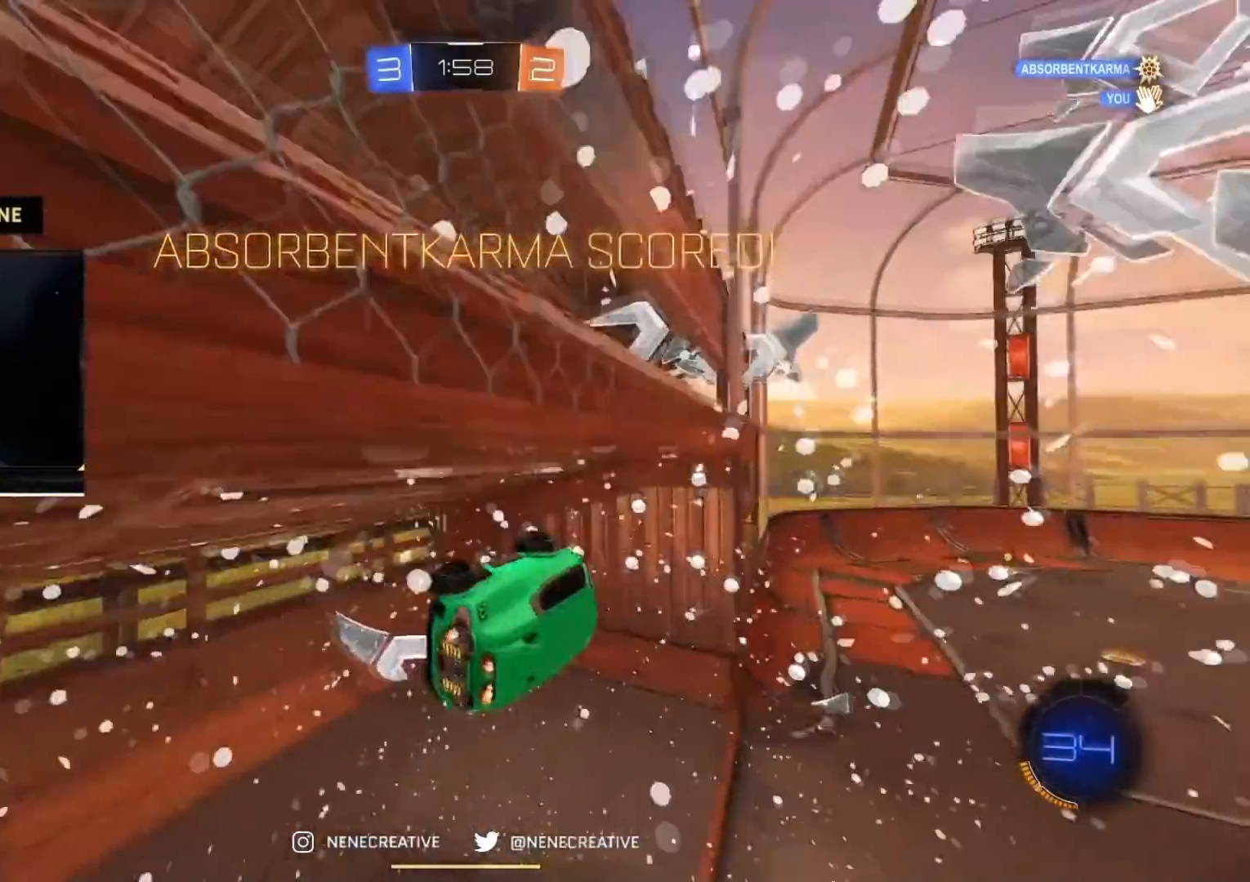
{"buttons": [], "left_stick": "center", "right_stick": "center", "events": [[84, "left_stick", "left"], [117, "TRIANGLE", "up"], [217, "R2", "up"], [267, "left_stick", "center"]]}
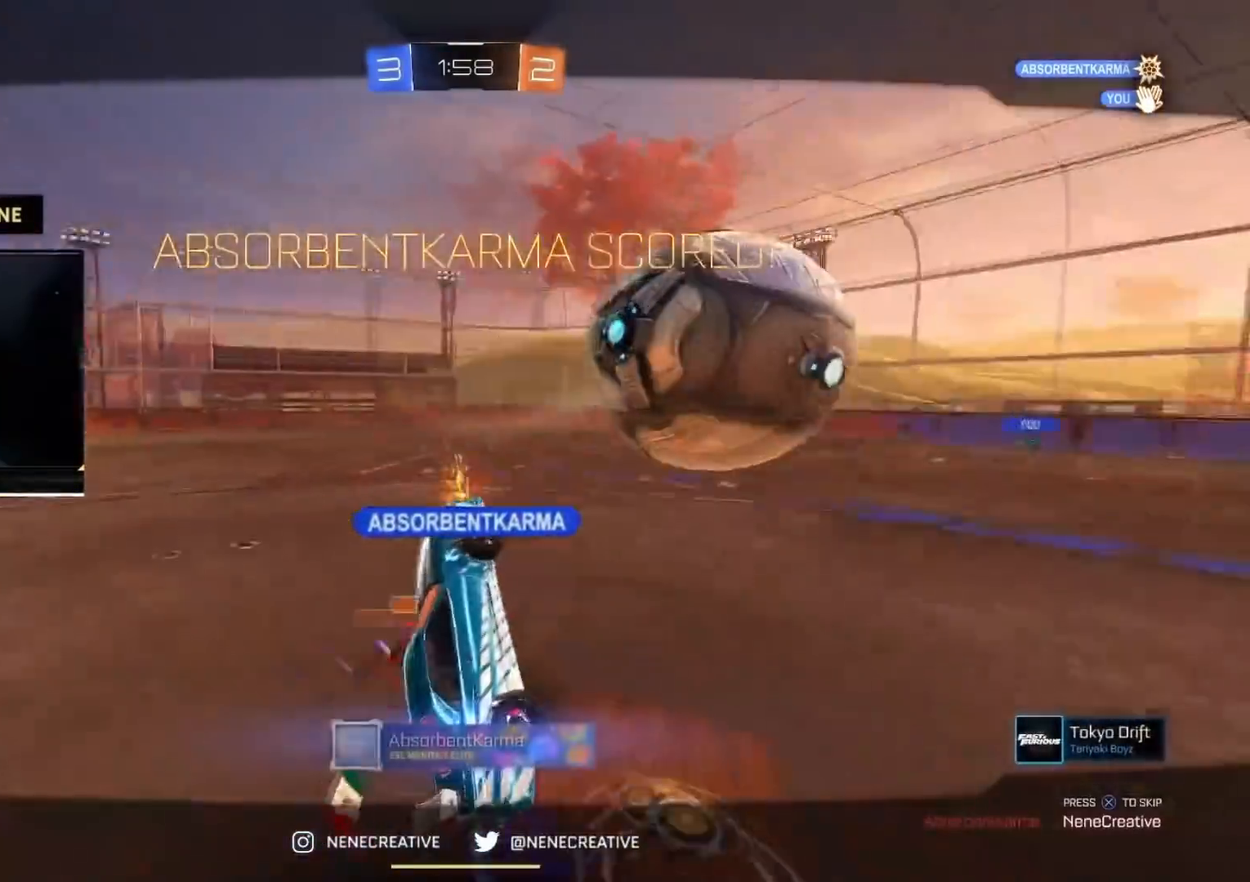
{"buttons": [], "left_stick": "center", "right_stick": "center", "events": []}
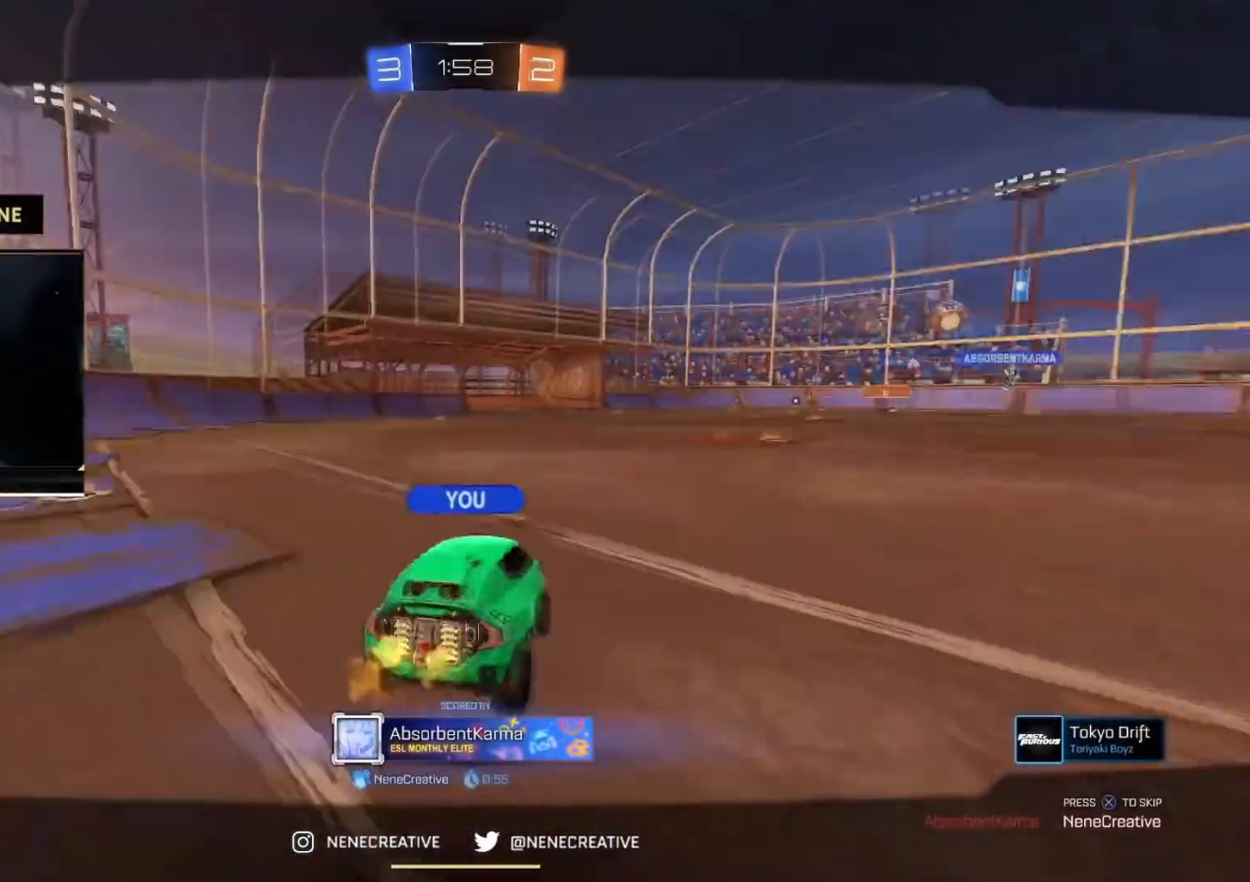
{"buttons": [], "left_stick": "center", "right_stick": "center", "events": []}
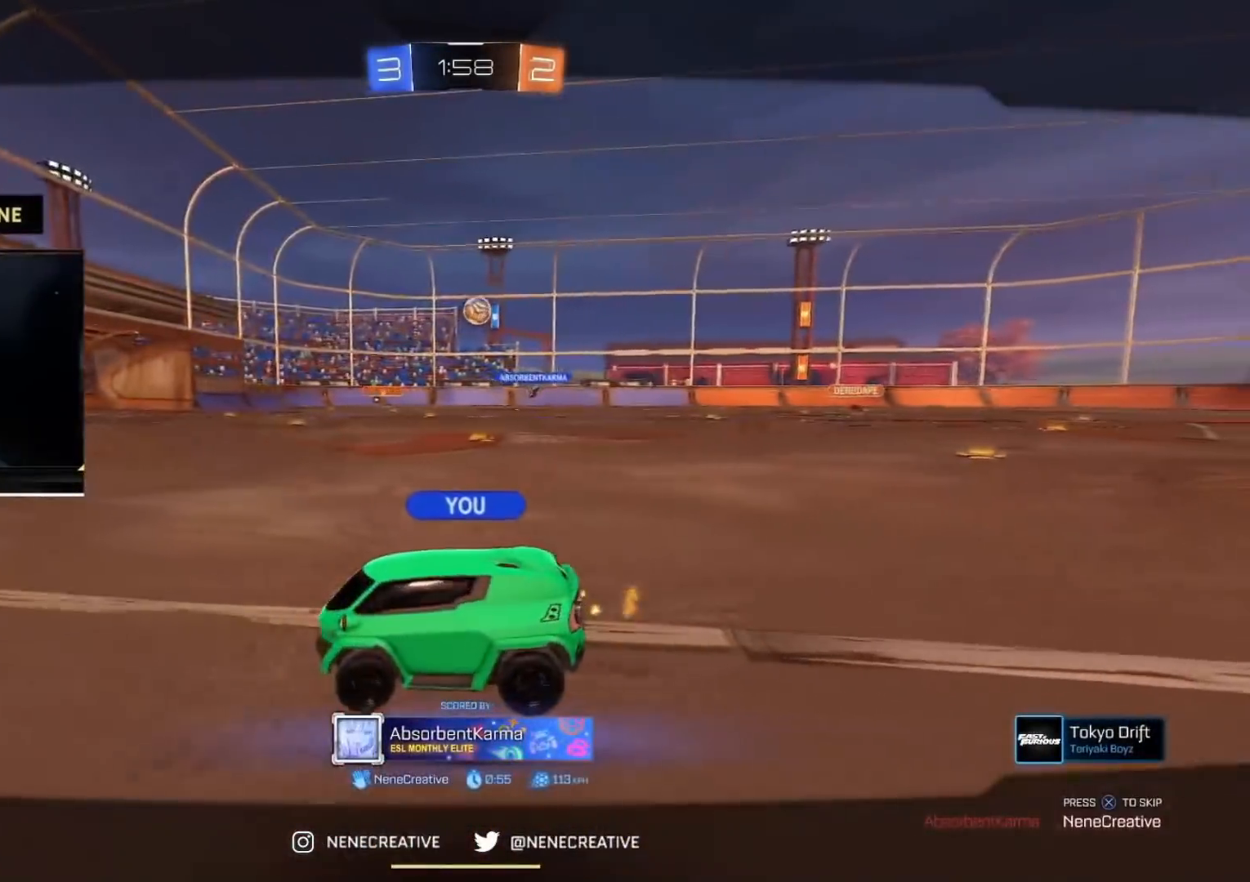
{"buttons": [], "left_stick": "center", "right_stick": "center", "events": []}
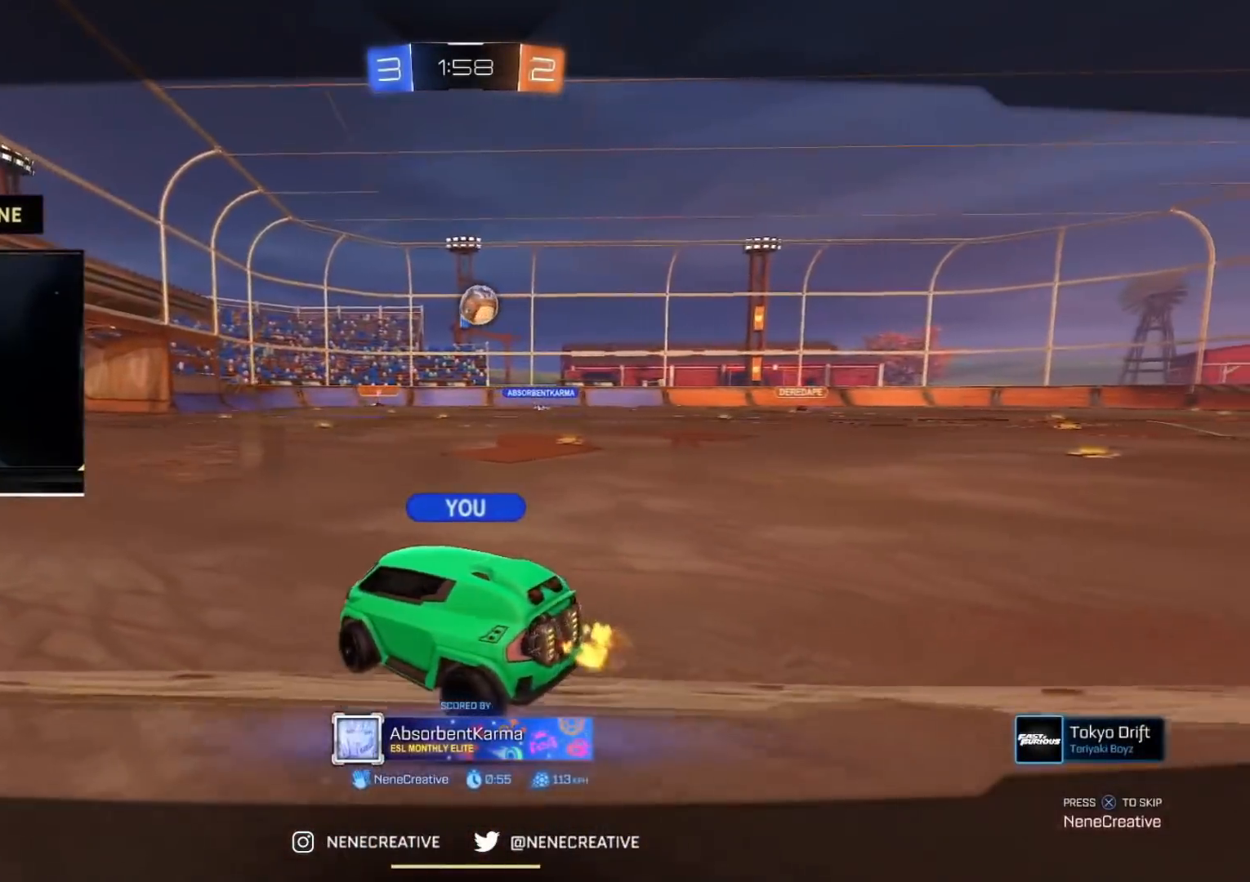
{"buttons": [], "left_stick": "center", "right_stick": "center", "events": []}
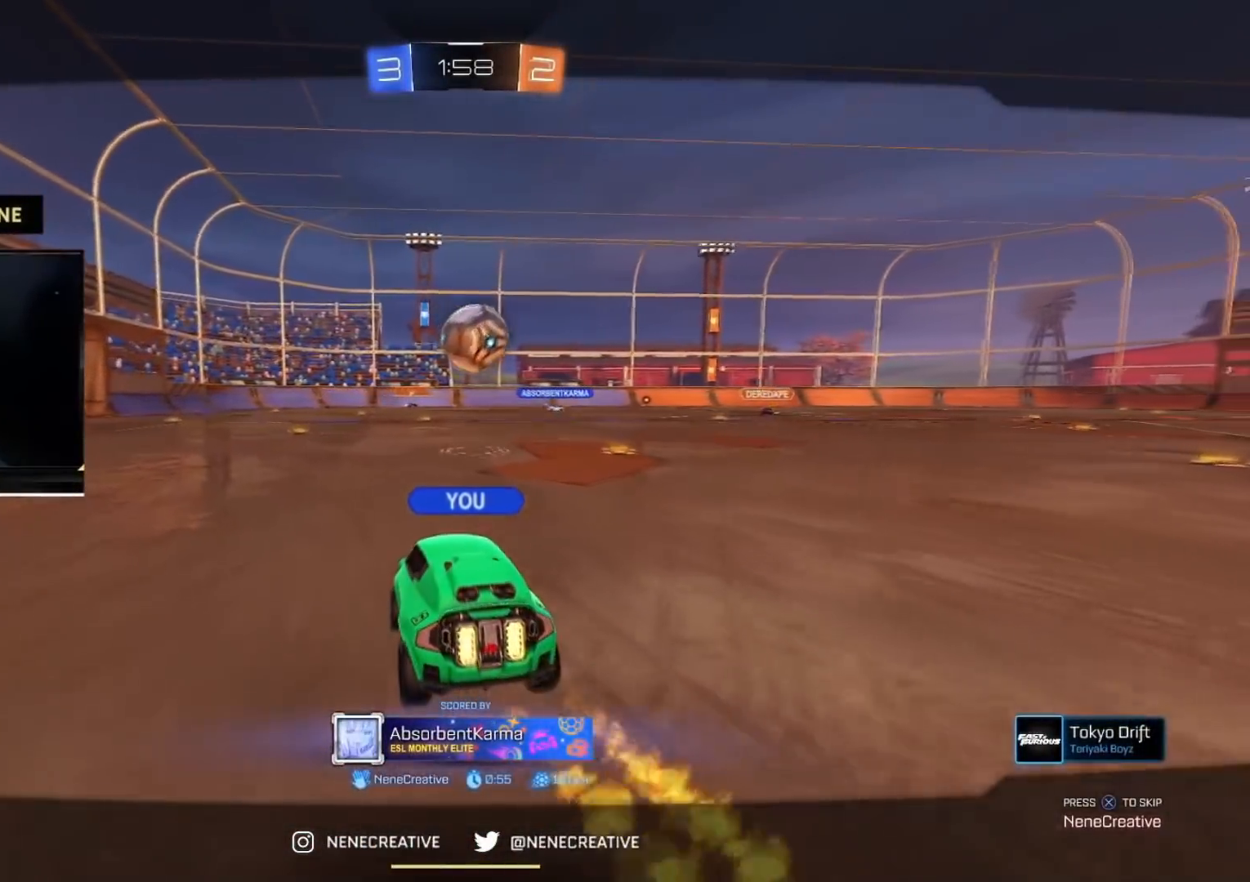
{"buttons": [], "left_stick": "center", "right_stick": "center", "events": []}
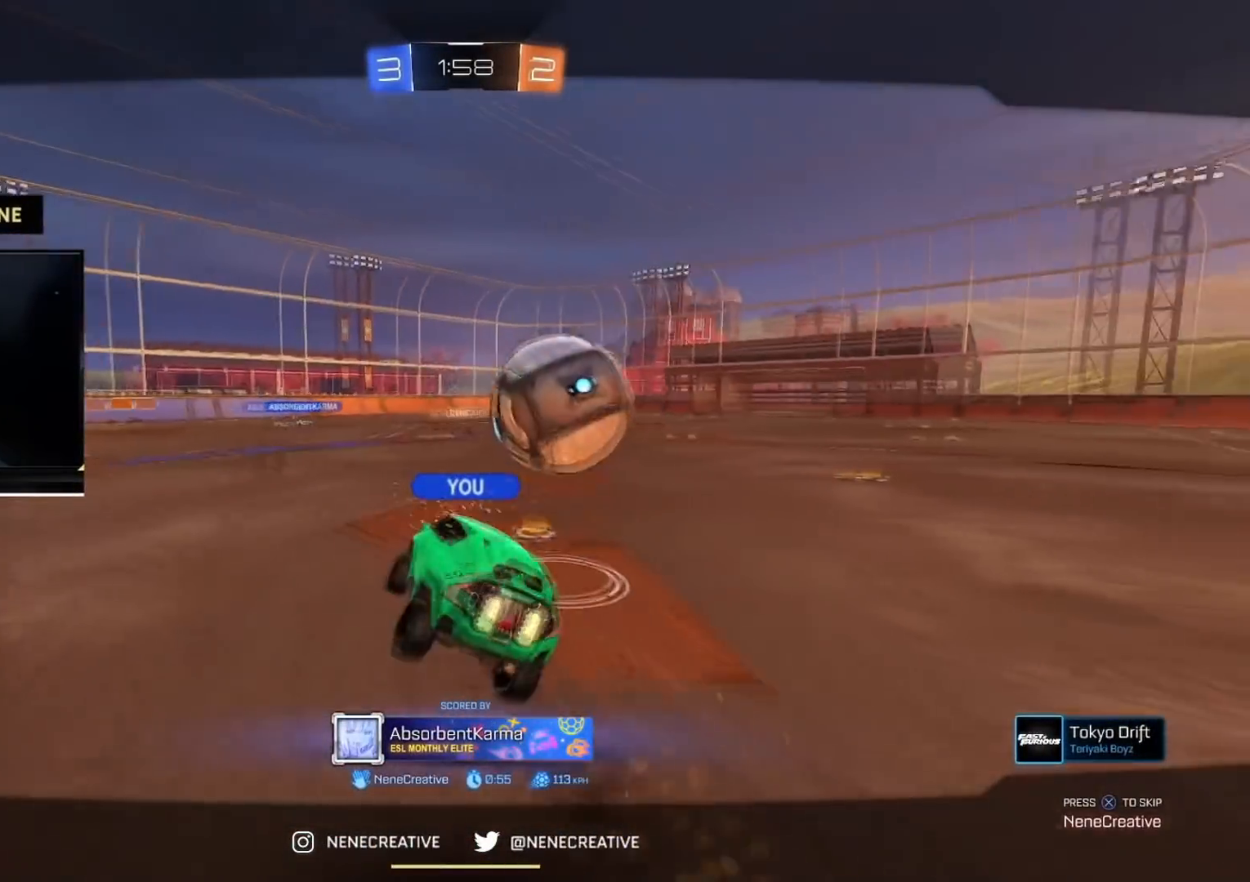
{"buttons": [], "left_stick": "center", "right_stick": "center", "events": [[50, "CROSS", "down"], [167, "CROSS", "up"], [217, "CROSS", "down"], [317, "CROSS", "up"]]}
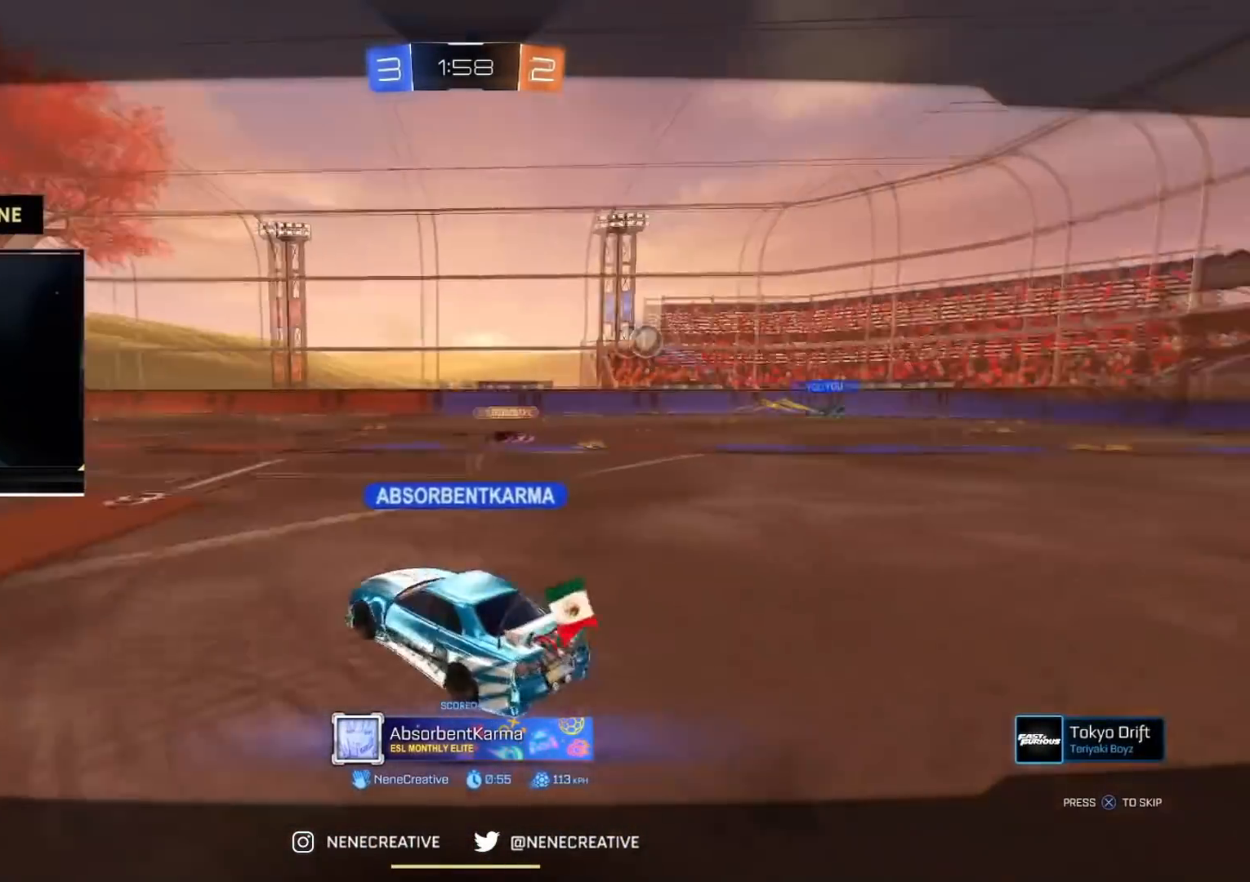
{"buttons": [], "left_stick": "center", "right_stick": "center", "events": []}
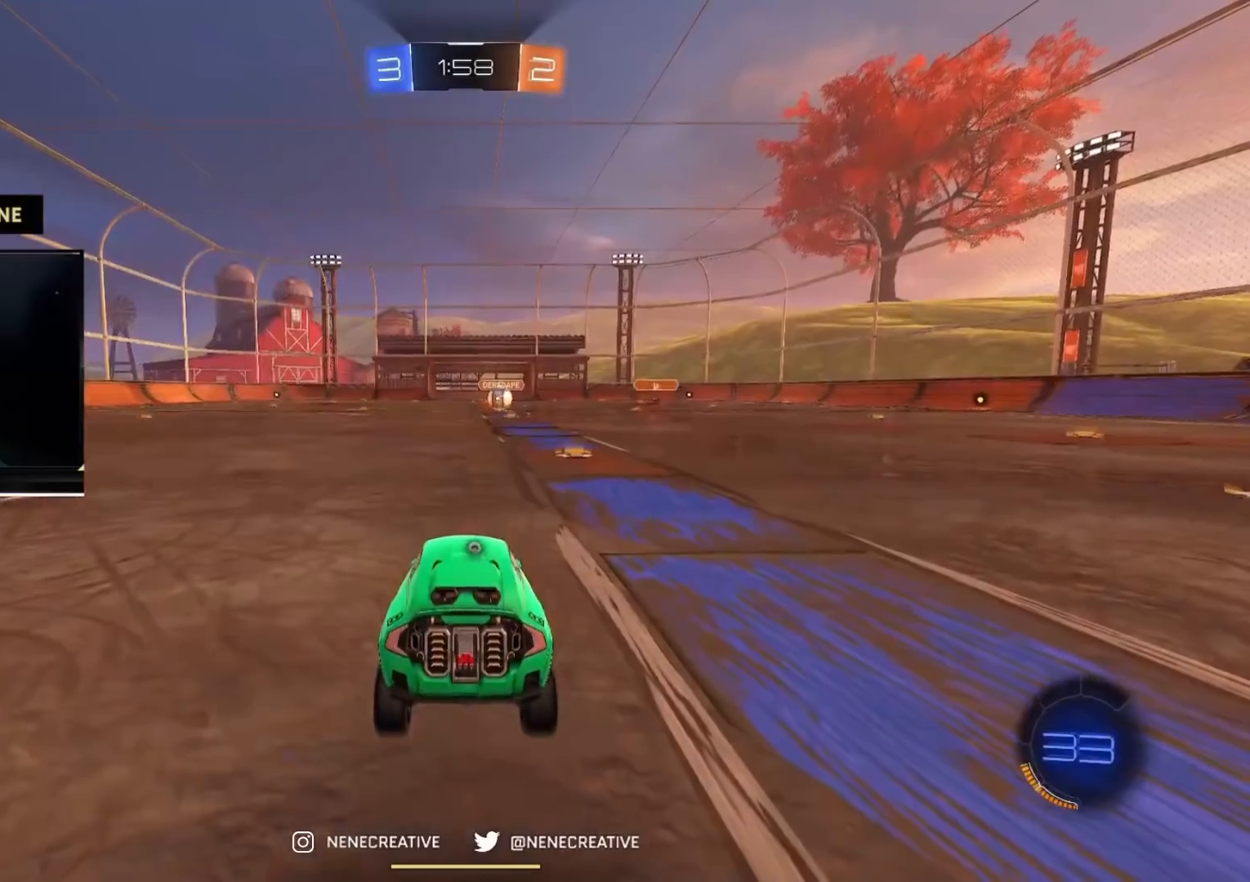
{"buttons": [], "left_stick": "center", "right_stick": "center", "events": [[284, "CIRCLE", "down"], [300, "R2", "down"], [317, "TRIANGLE", "down"], [434, "TRIANGLE", "up"], [501, "CIRCLE", "up"], [501, "R2", "up"]]}
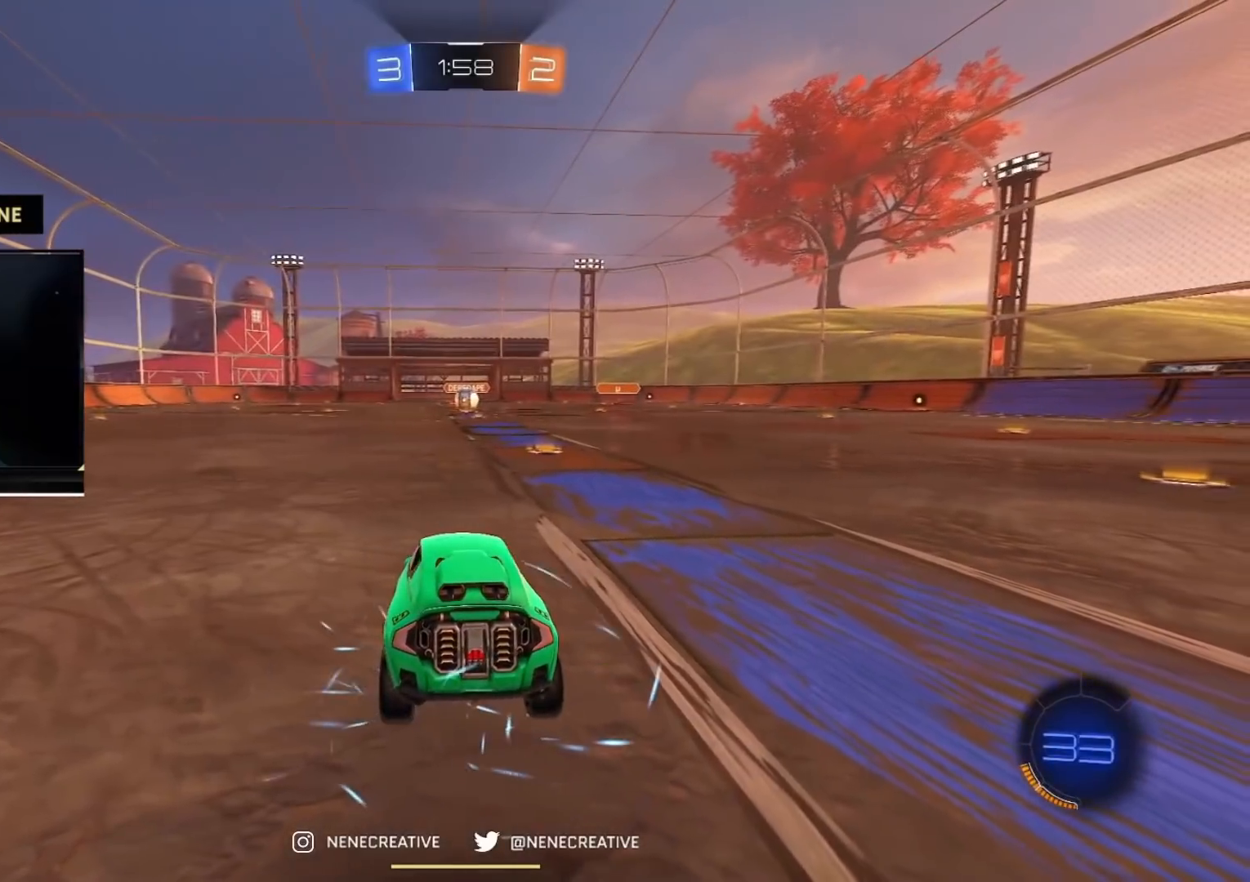
{"buttons": [], "left_stick": "center", "right_stick": "center", "events": []}
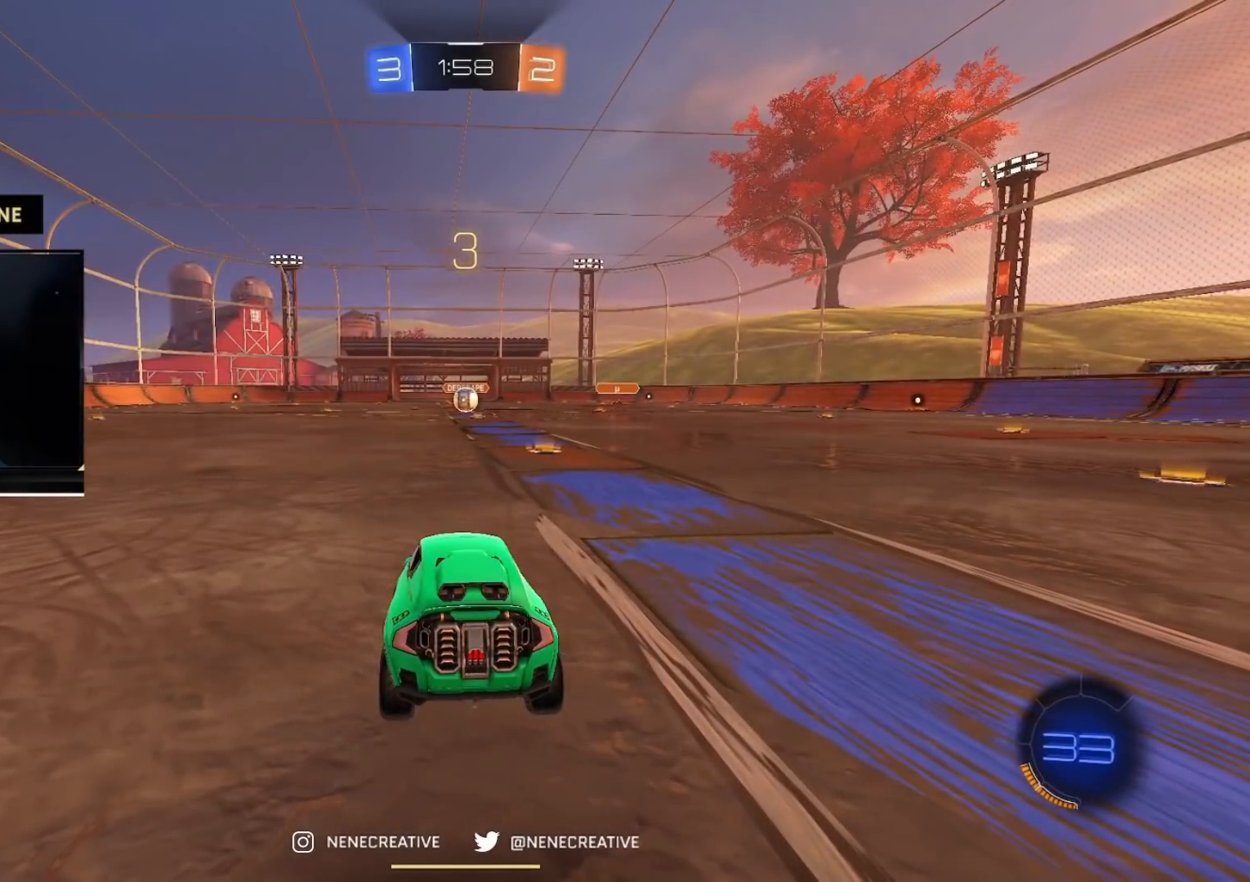
{"buttons": ["CIRCLE", "TRIANGLE", "R2"], "left_stick": "center", "right_stick": "center", "events": [[84, "CIRCLE", "down"], [84, "R2", "down"], [100, "TRIANGLE", "down"], [234, "TRIANGLE", "up"], [317, "TRIANGLE", "down"], [417, "TRIANGLE", "up"], [501, "TRIANGLE", "down"]]}
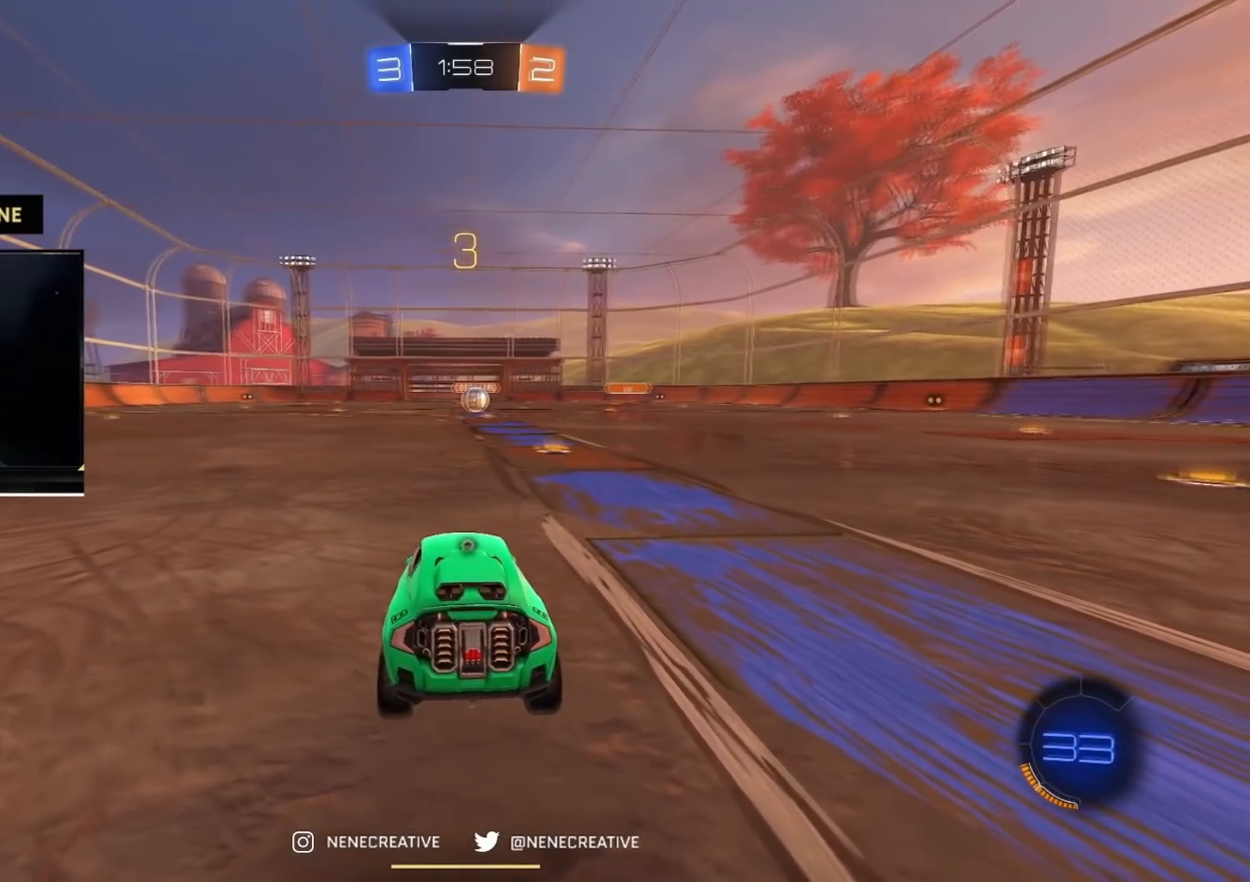
{"buttons": ["CIRCLE", "TRIANGLE", "R2"], "left_stick": "up", "right_stick": "center", "events": [[50, "left_stick", "up"], [83, "TRIANGLE", "up"], [166, "TRIANGLE", "down"], [233, "TRIANGLE", "up"], [317, "TRIANGLE", "down"], [383, "TRIANGLE", "up"], [467, "TRIANGLE", "down"]]}
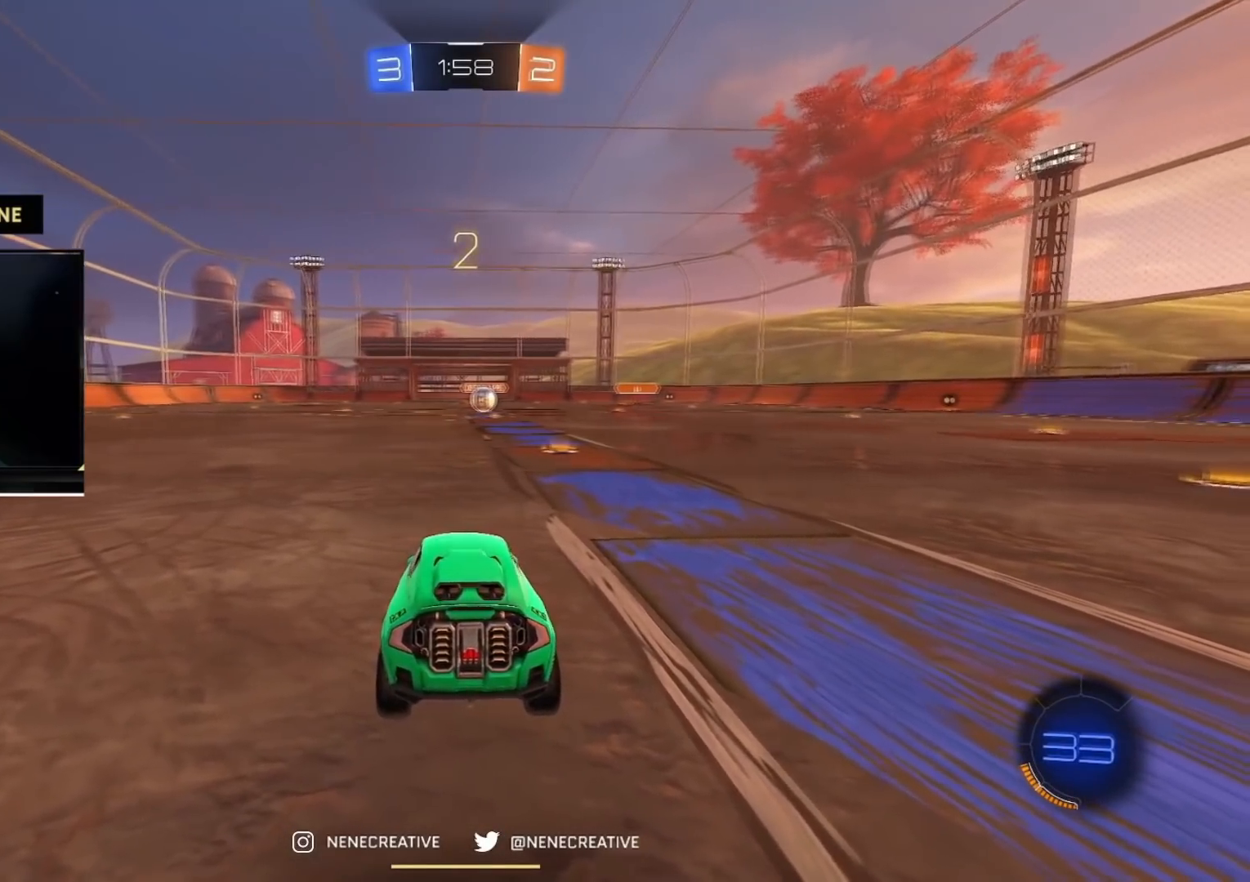
{"buttons": ["CIRCLE", "R2"], "left_stick": "down-right", "right_stick": "center", "events": [[33, "TRIANGLE", "up"], [134, "TRIANGLE", "down"], [184, "TRIANGLE", "up"], [200, "left_stick", "center"], [401, "left_stick", "up-right"], [467, "left_stick", "down-right"]]}
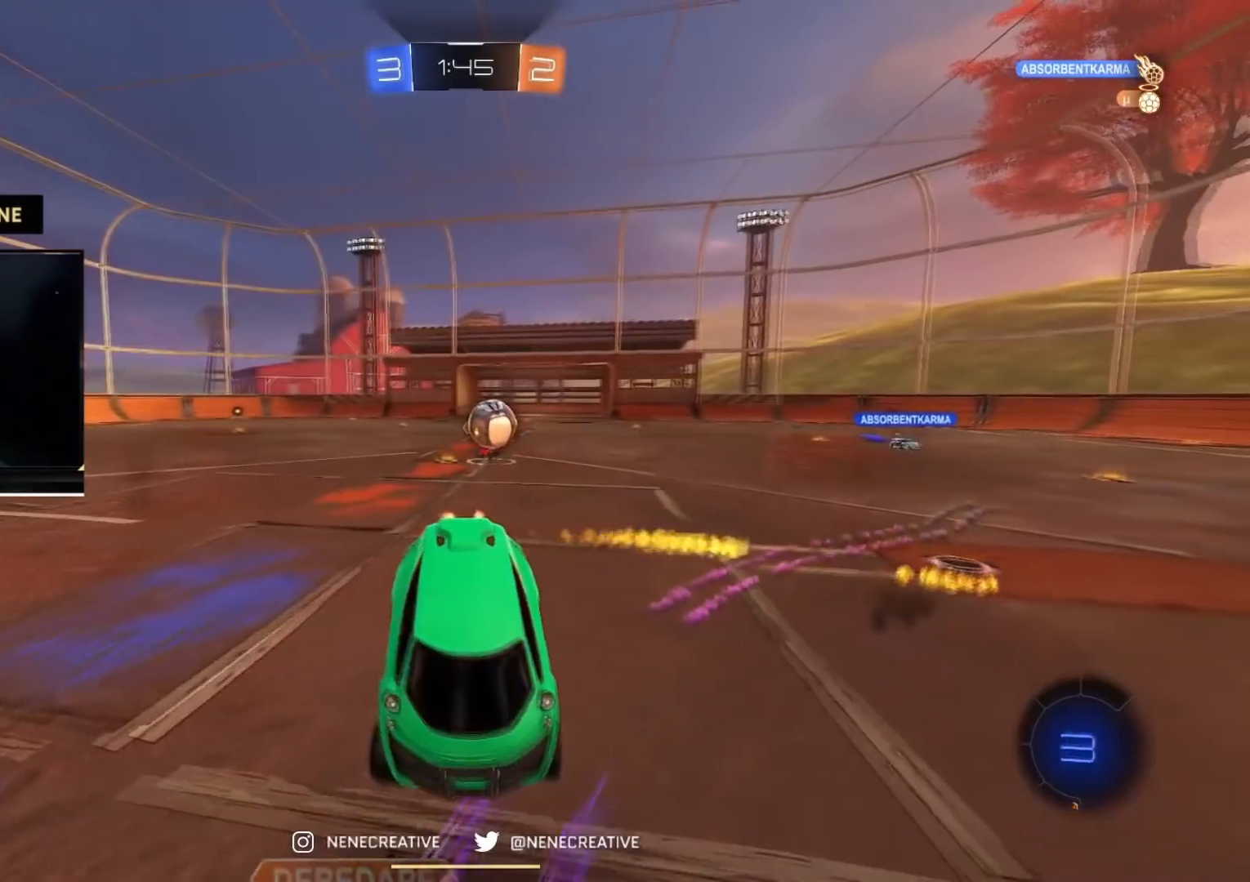
{"buttons": ["R2"], "left_stick": "up-left", "right_stick": "center", "events": [[100, "left_stick", "center"], [150, "left_stick", "down"], [233, "CIRCLE", "up"], [483, "left_stick", "up-left"]]}
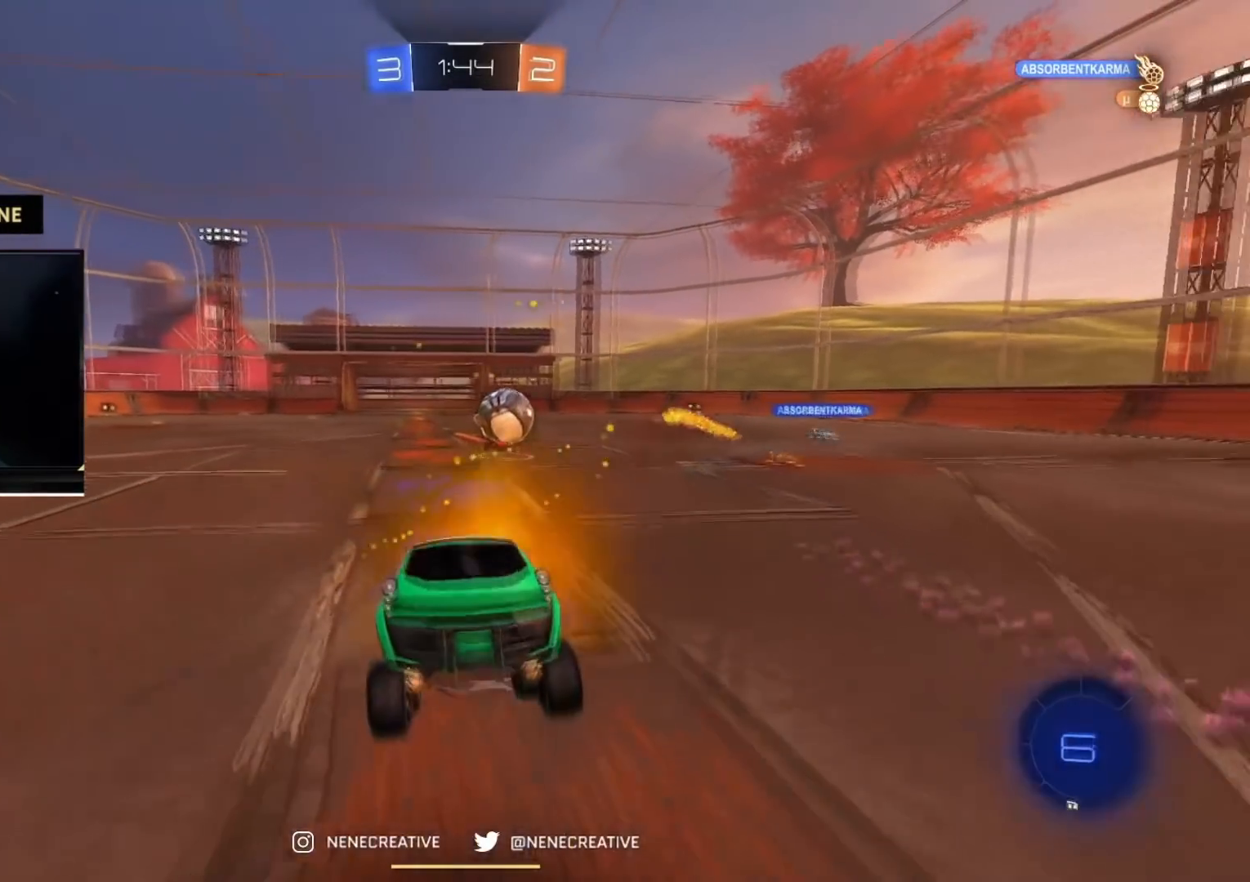
{"buttons": ["R2"], "left_stick": "left", "right_stick": "center", "events": [[184, "CROSS", "down"], [317, "CROSS", "up"], [501, "left_stick", "left"]]}
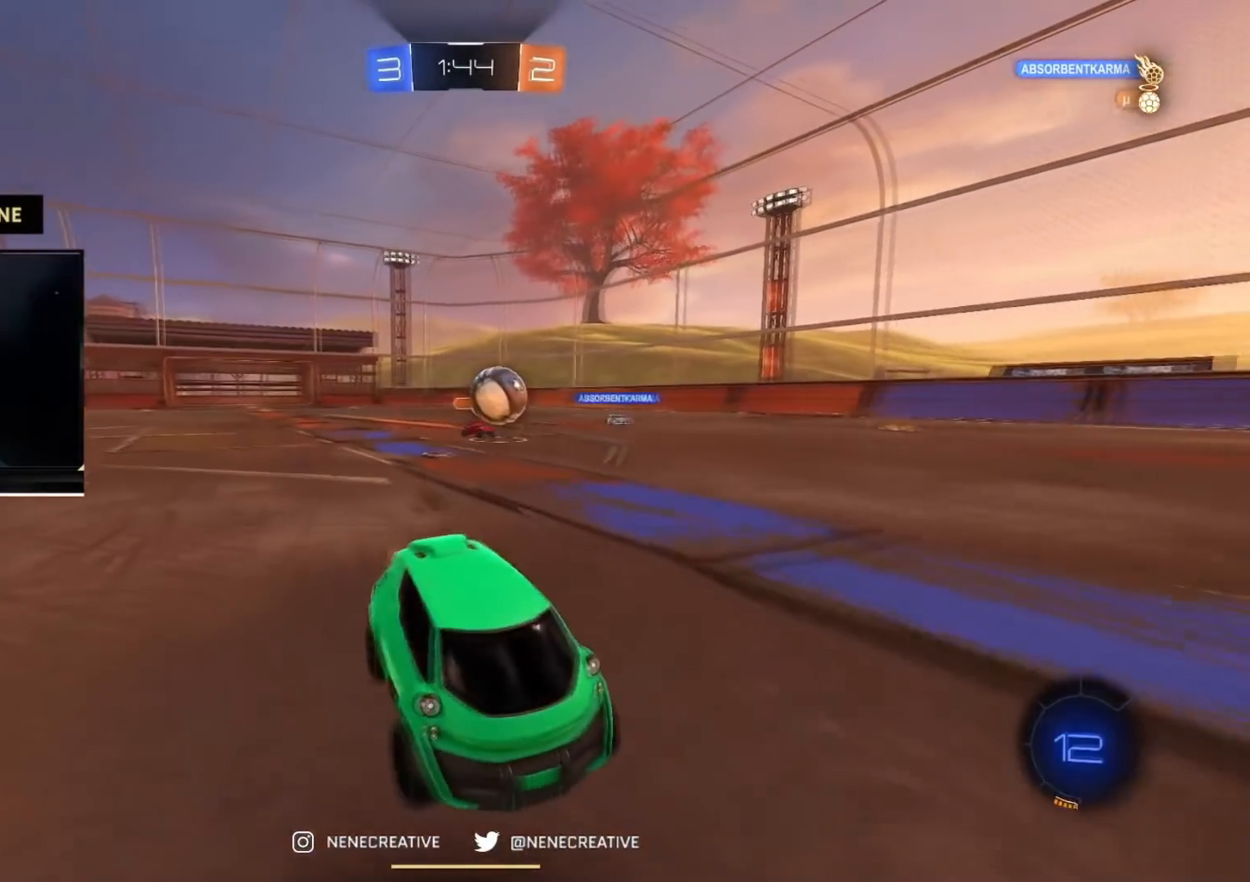
{"buttons": ["CIRCLE", "R2"], "left_stick": "down", "right_stick": "center", "events": [[267, "CROSS", "down"], [300, "left_stick", "down"], [400, "CIRCLE", "down"], [450, "CROSS", "up"]]}
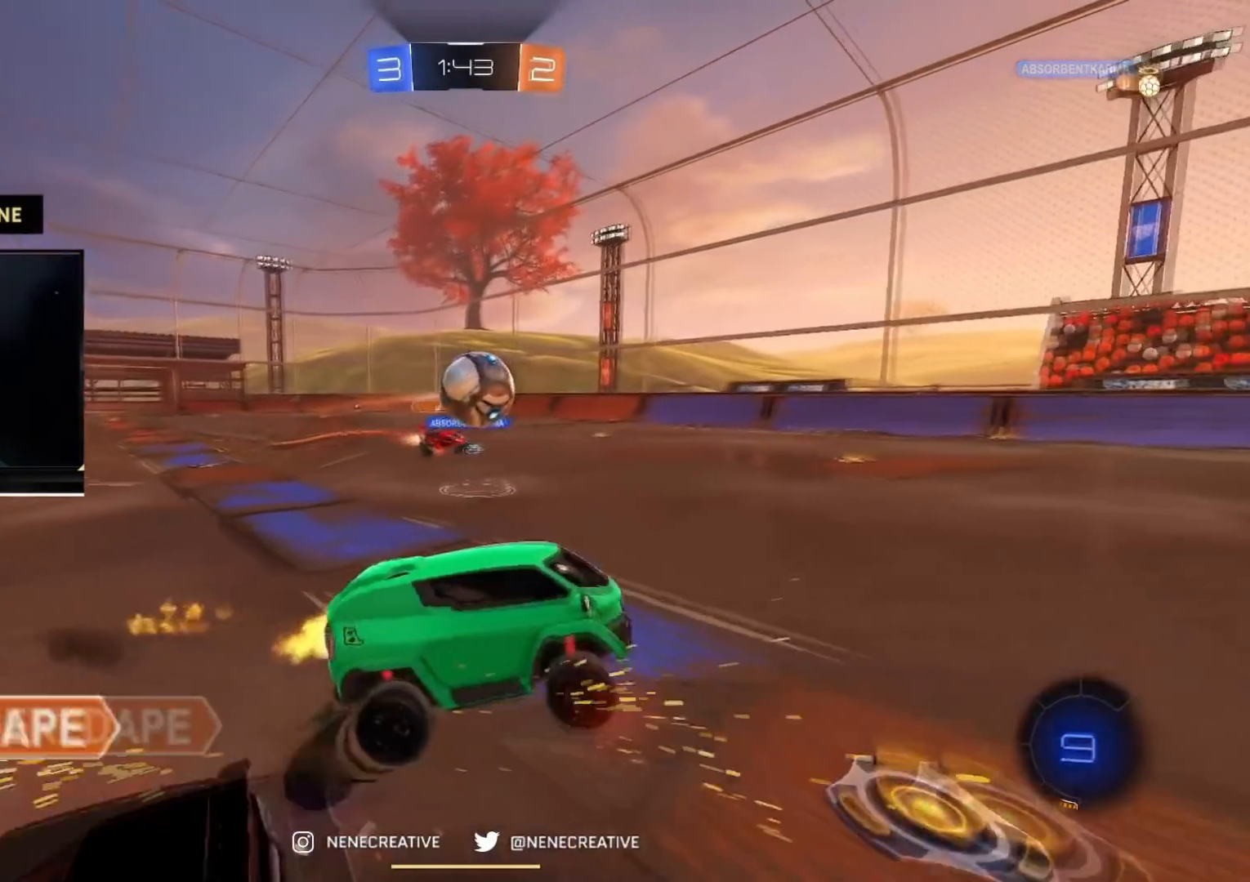
{"buttons": ["R2"], "left_stick": "down-right", "right_stick": "center", "events": [[67, "left_stick", "center"], [150, "left_stick", "up-right"], [217, "left_stick", "right"], [317, "left_stick", "up-right"], [367, "CROSS", "down"], [417, "CIRCLE", "up"], [451, "left_stick", "down-right"], [484, "CROSS", "up"]]}
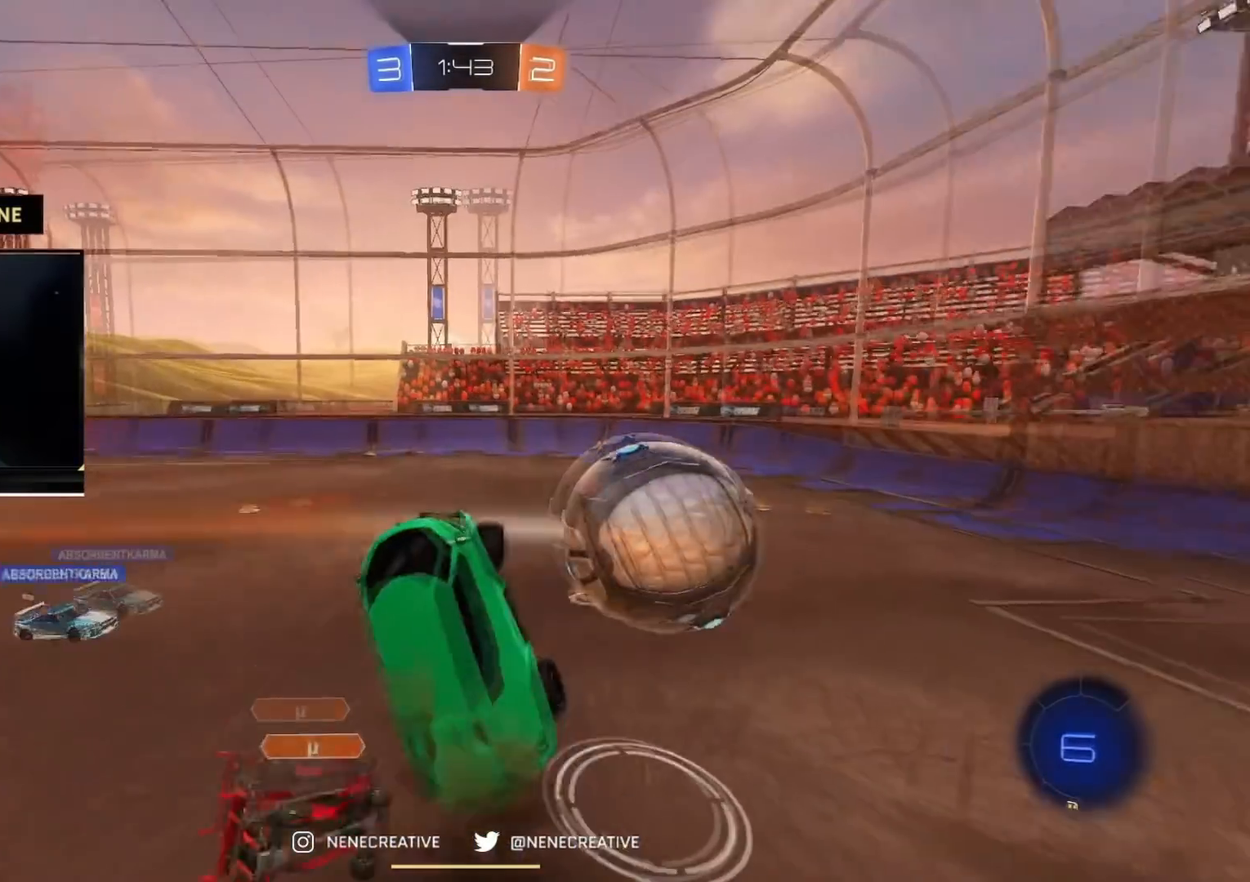
{"buttons": [], "left_stick": "center", "right_stick": "center", "events": [[183, "left_stick", "up-right"], [267, "R2", "up"], [267, "left_stick", "center"]]}
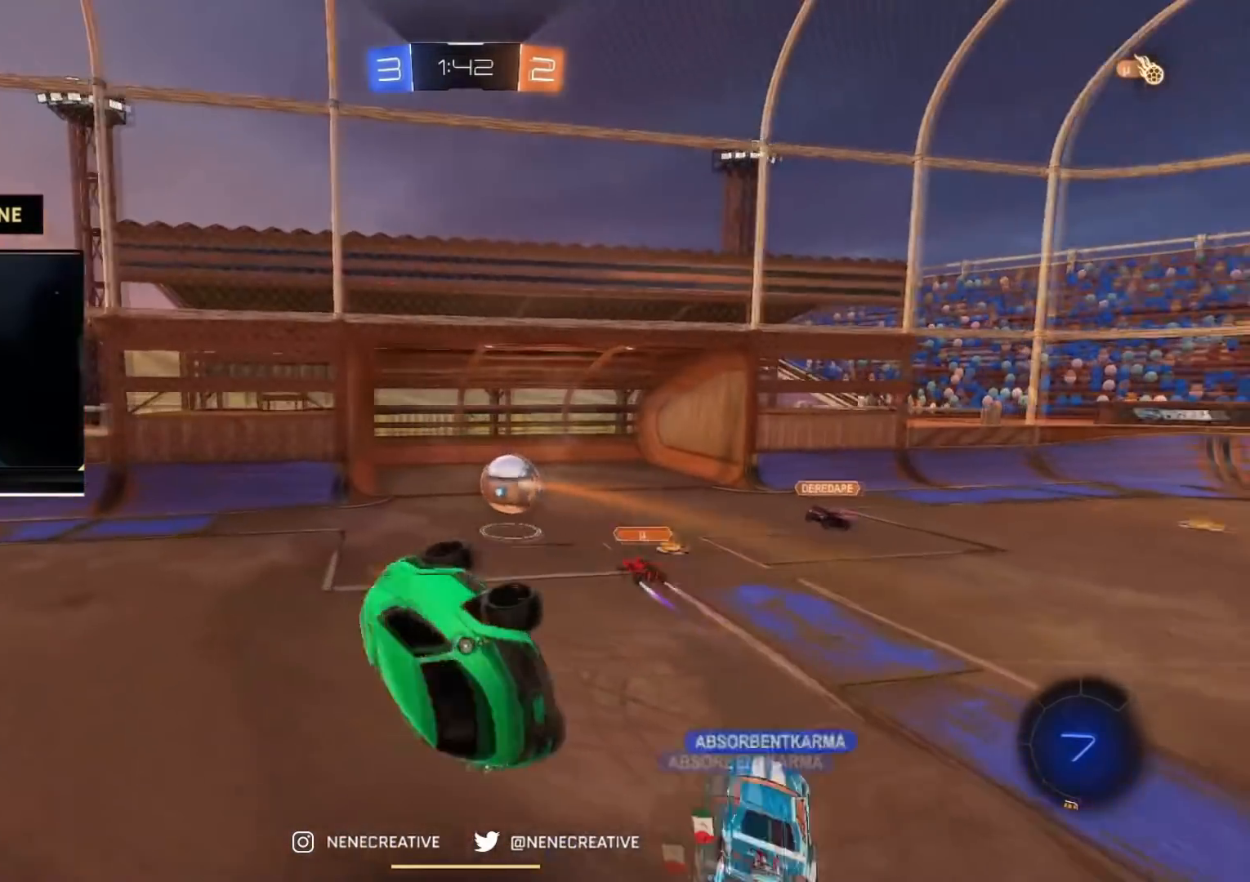
{"buttons": [], "left_stick": "center", "right_stick": "center", "events": []}
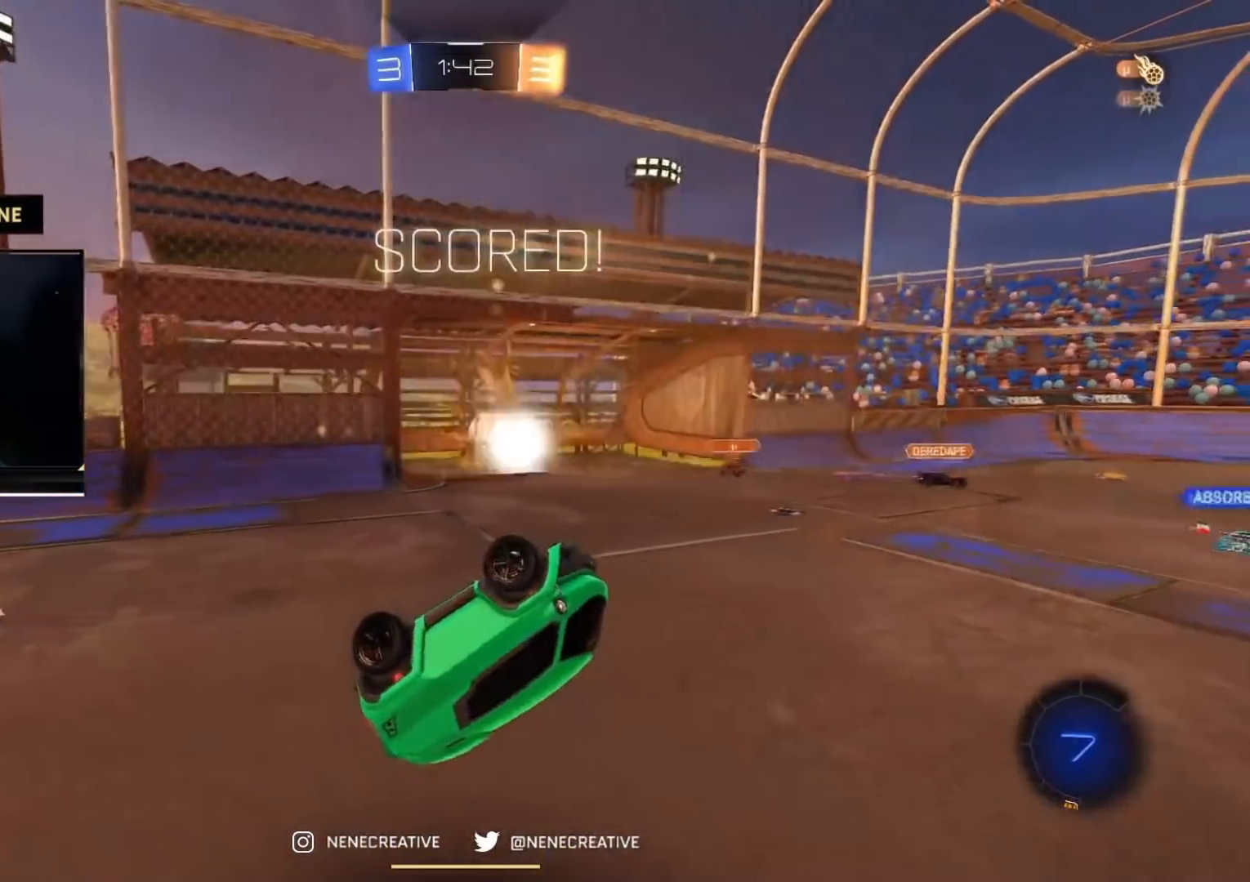
{"buttons": [], "left_stick": "center", "right_stick": "center", "events": []}
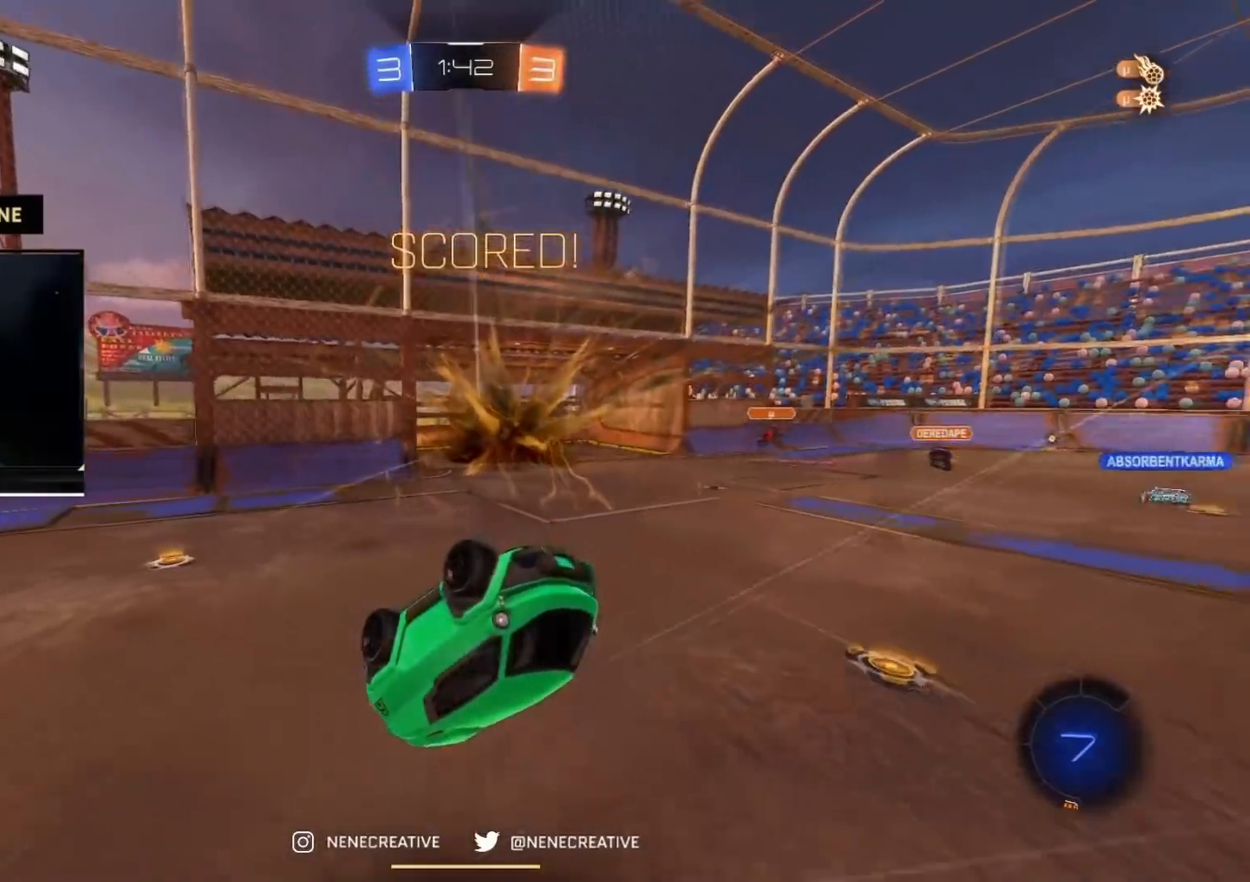
{"buttons": ["CIRCLE", "R2"], "left_stick": "right", "right_stick": "center", "events": [[200, "R2", "down"], [200, "left_stick", "right"], [267, "CIRCLE", "down"]]}